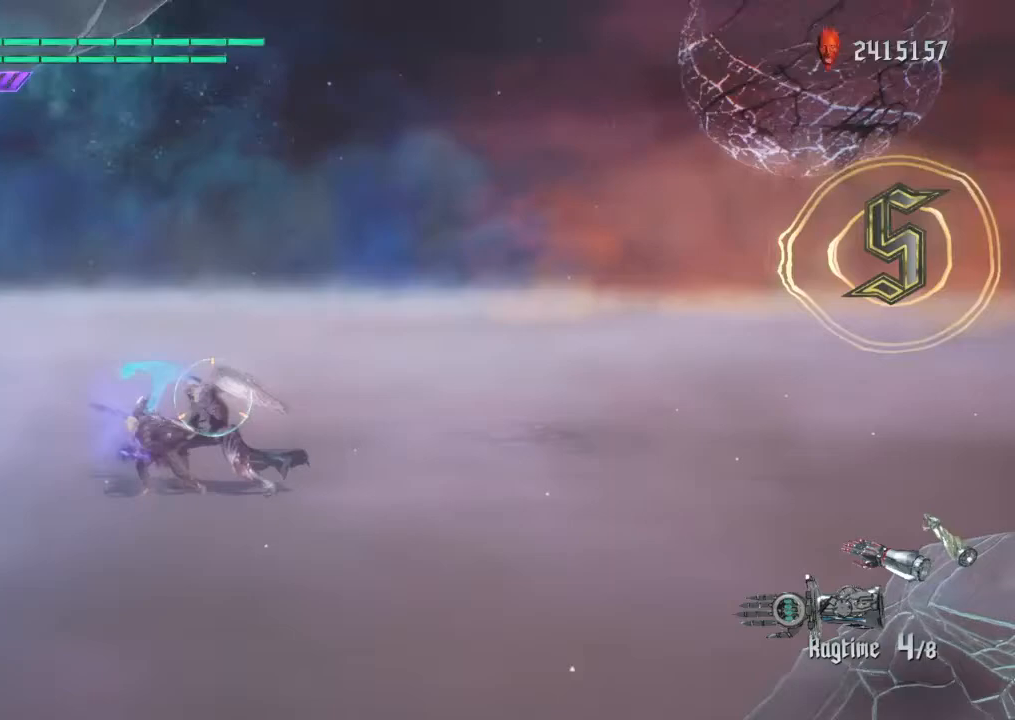
Gameplay with a controller (PlayStation layout); each line is a JSON object with the inputs held at the frame after it. "events" lists button and stick changes between this image and that frame as [ms after this image, input, new state], when the widget could be followed in between. Not read: L1 L3 R1 R3.
{"buttons": ["SQUARE", "TRIANGLE", "R2"], "left_stick": "left", "right_stick": "center", "events": []}
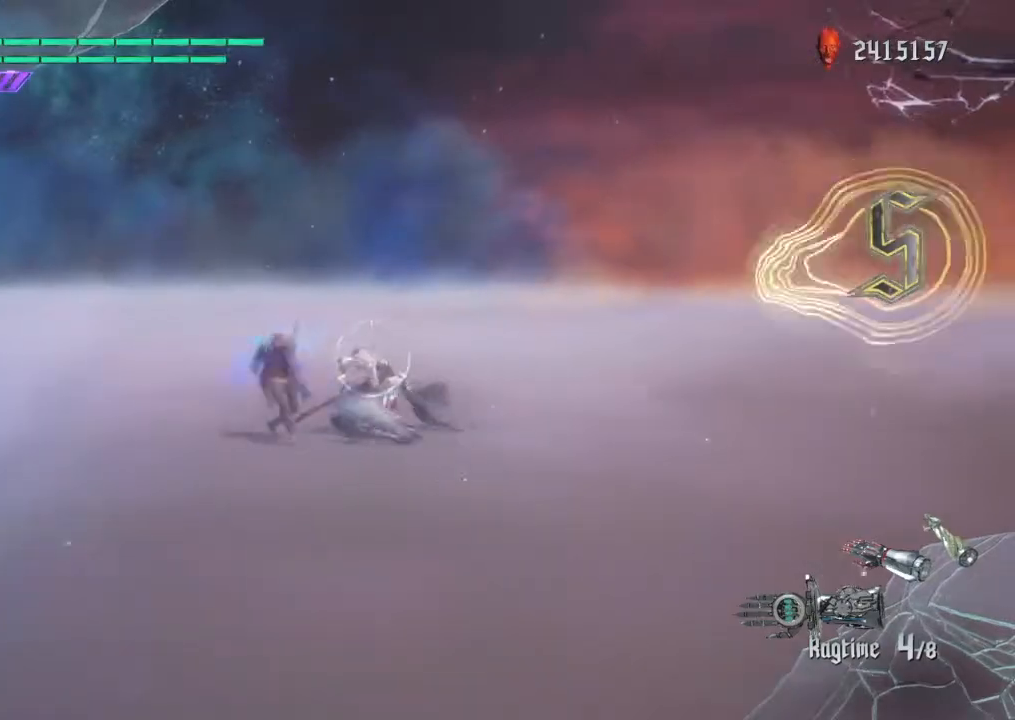
{"buttons": ["SQUARE", "TRIANGLE", "R2"], "left_stick": "left", "right_stick": "center", "events": [[33, "TRIANGLE", "up"], [100, "TRIANGLE", "down"]]}
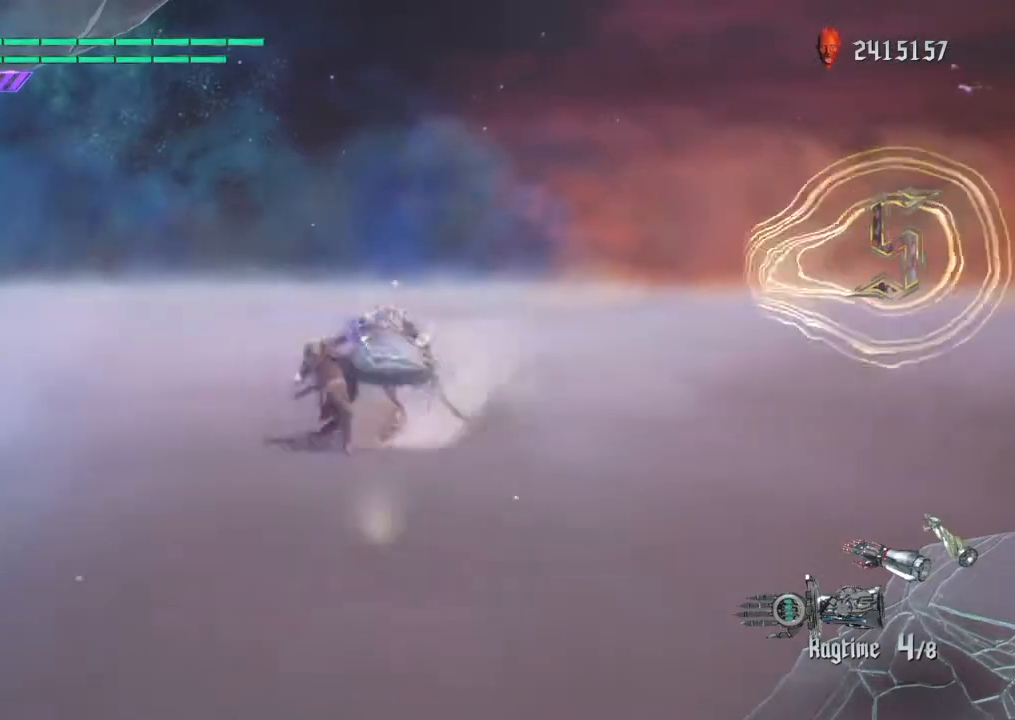
{"buttons": ["SQUARE", "TRIANGLE", "R2"], "left_stick": "center", "right_stick": "center", "events": [[67, "left_stick", "center"], [200, "TRIANGLE", "up"], [400, "TRIANGLE", "down"]]}
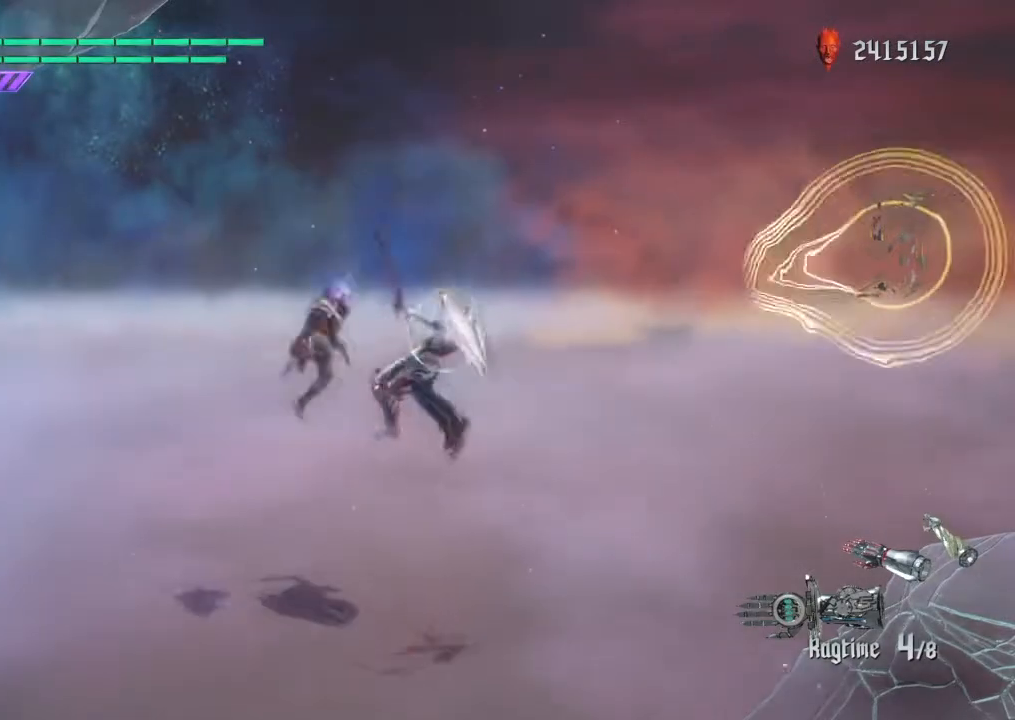
{"buttons": ["SQUARE", "R2"], "left_stick": "center", "right_stick": "left", "events": [[100, "TRIANGLE", "up"], [333, "TRIANGLE", "down"], [333, "right_stick", "left"], [467, "TRIANGLE", "up"]]}
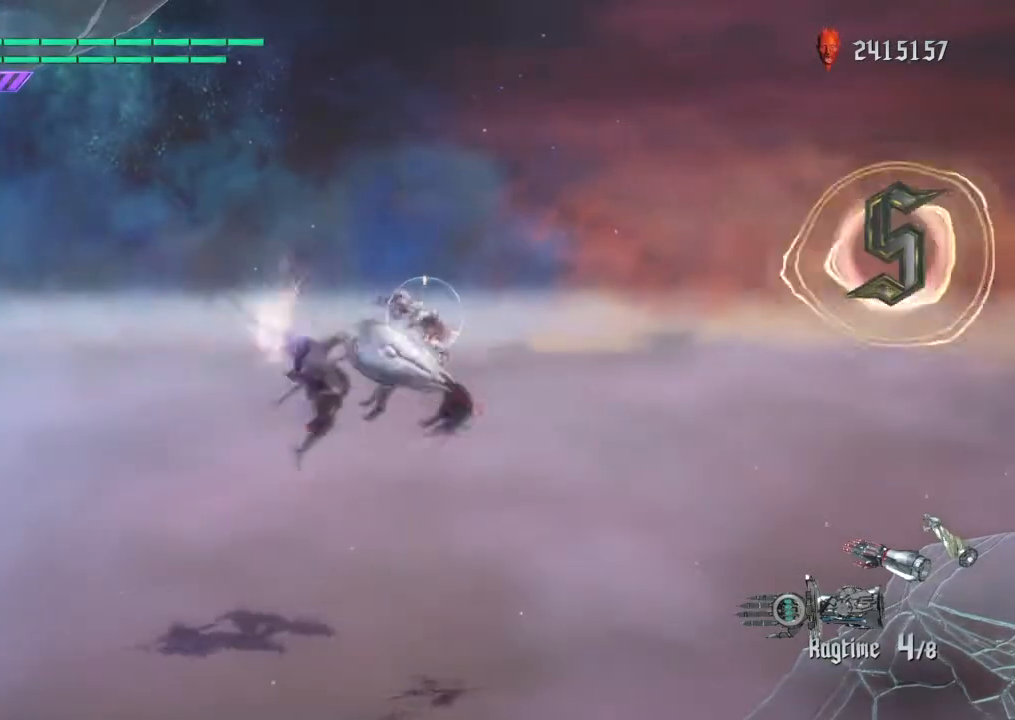
{"buttons": ["SQUARE", "TRIANGLE", "R2"], "left_stick": "center", "right_stick": "left", "events": [[467, "TRIANGLE", "down"]]}
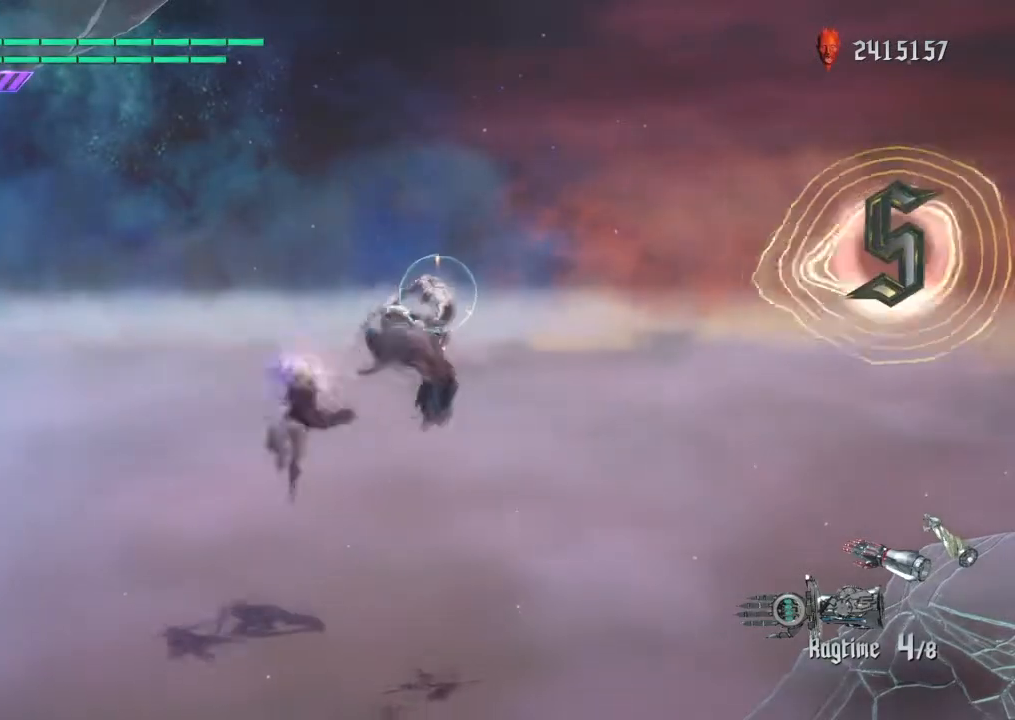
{"buttons": ["CIRCLE", "SQUARE"], "left_stick": "left", "right_stick": "center", "events": [[101, "TRIANGLE", "up"], [167, "R2", "up"], [201, "right_stick", "center"], [234, "left_stick", "left"], [434, "CIRCLE", "down"]]}
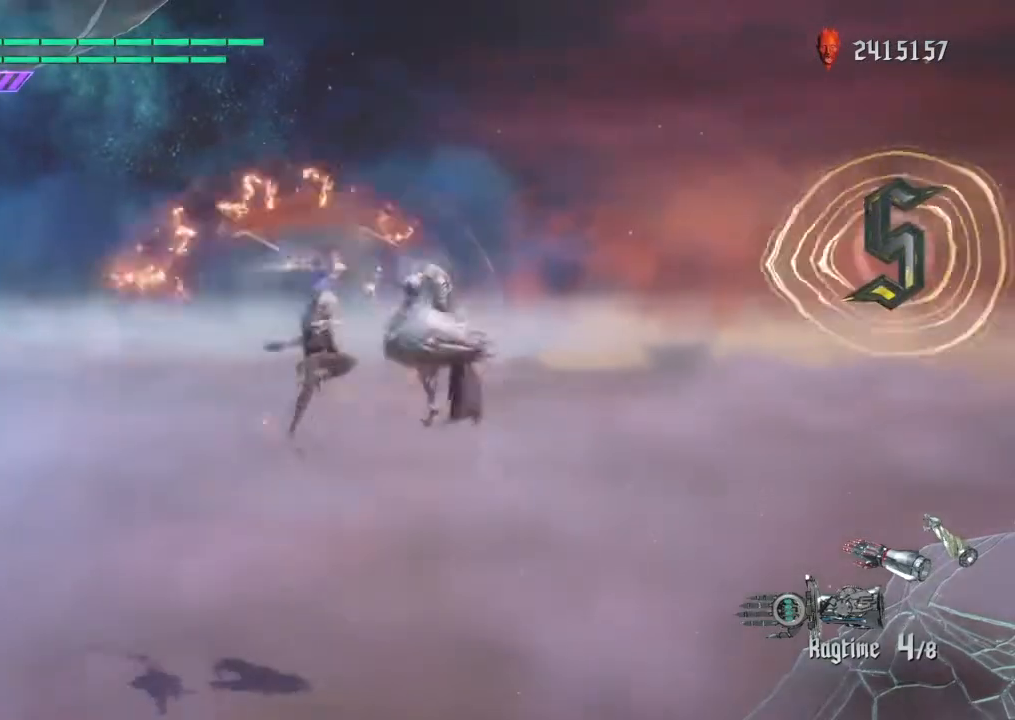
{"buttons": ["SQUARE", "R2"], "left_stick": "down", "right_stick": "center", "events": [[33, "CIRCLE", "up"], [133, "CIRCLE", "down"], [200, "CIRCLE", "up"], [267, "CIRCLE", "down"], [400, "CIRCLE", "up"], [400, "left_stick", "center"], [434, "R2", "down"], [501, "left_stick", "down"]]}
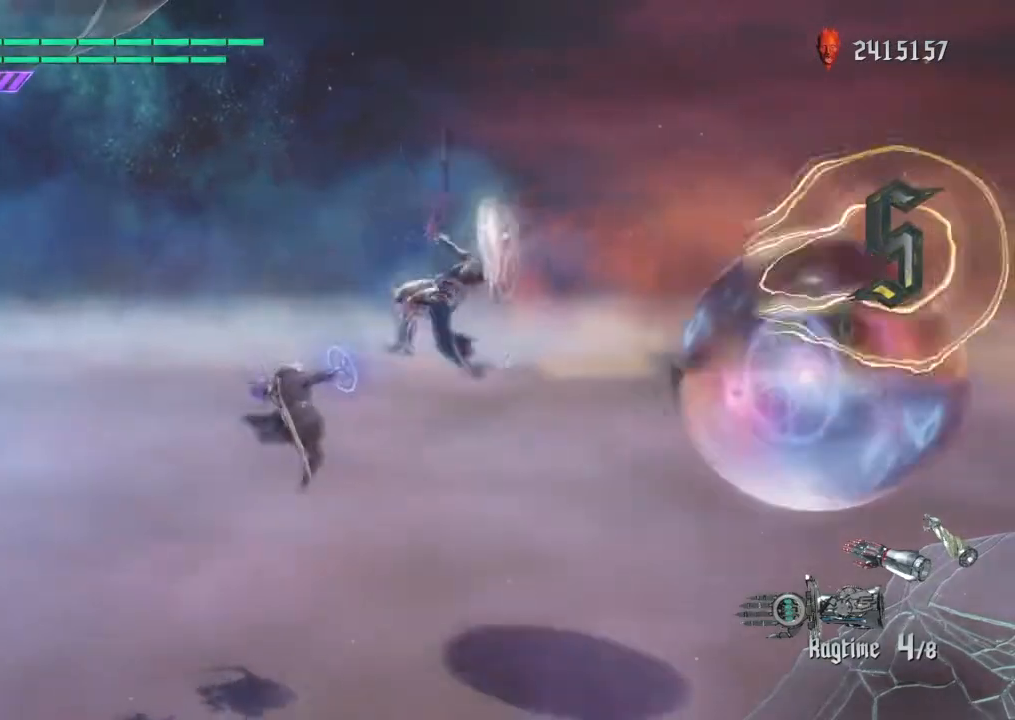
{"buttons": ["SQUARE", "R2"], "left_stick": "center", "right_stick": "center", "events": [[33, "left_stick", "left"], [166, "left_stick", "right"], [266, "TRIANGLE", "down"], [333, "left_stick", "center"], [400, "TRIANGLE", "up"]]}
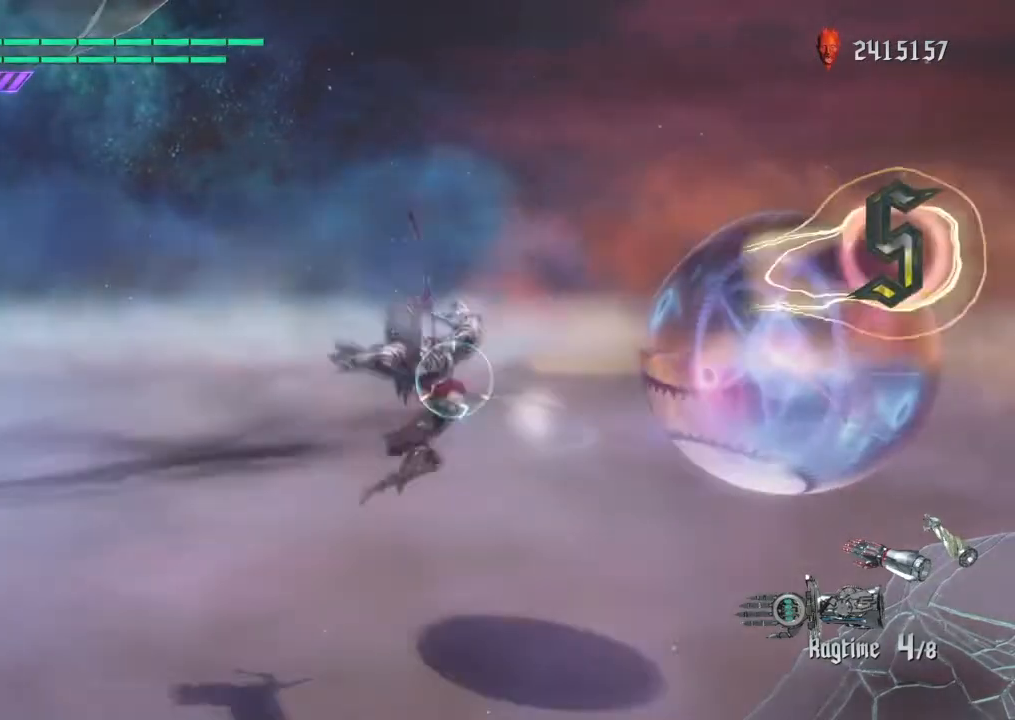
{"buttons": ["SQUARE", "R2"], "left_stick": "center", "right_stick": "center", "events": []}